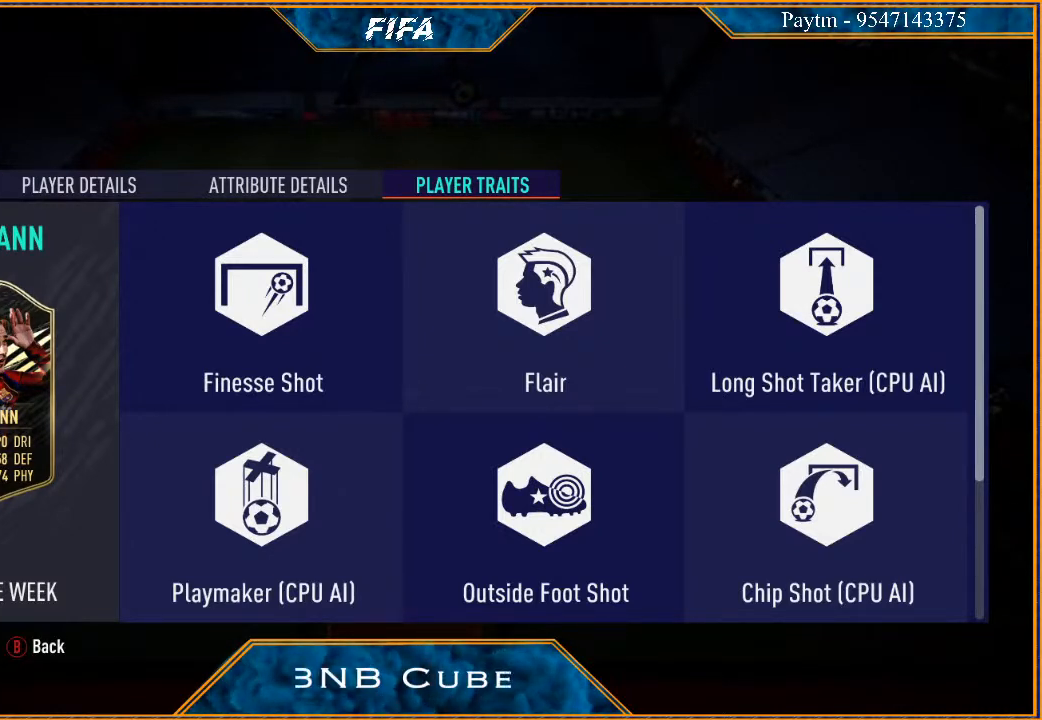
Gameplay with a controller (Xbox layout); each line is a JSON object with the inputs held at the frame after it. "events" lists button and stick changes between this image and that frame as [ms after this image, input, new state], when the widget could be followed in between.
{"buttons": [], "left_stick": "center", "right_stick": "center", "events": [[33, "left_stick", "down"], [267, "left_stick", "center"]]}
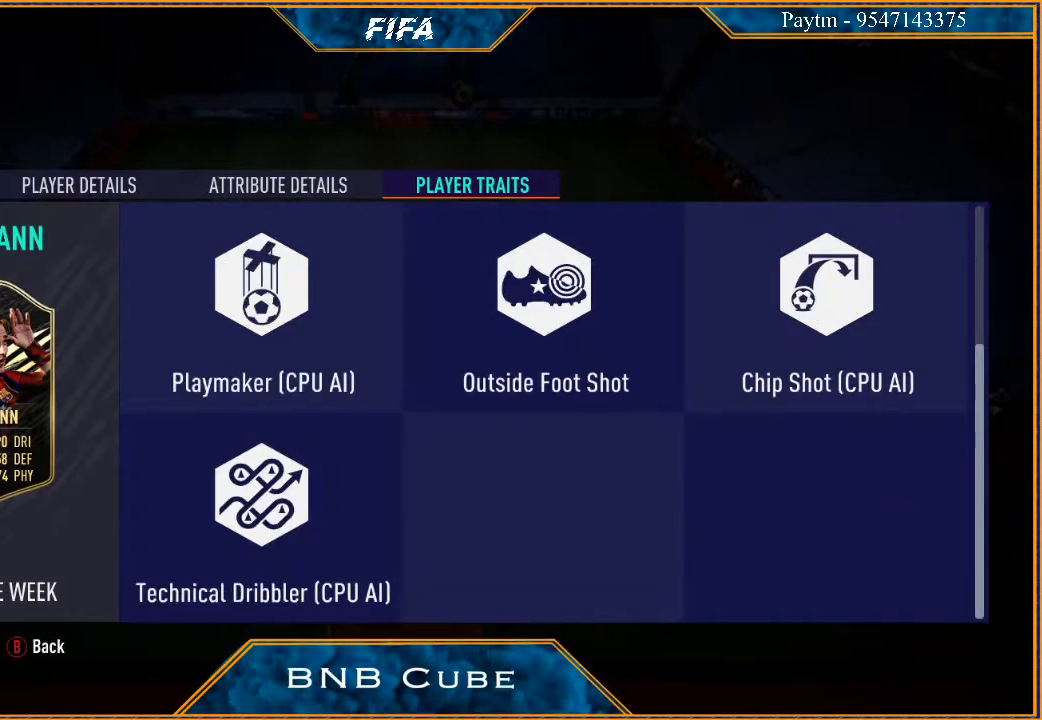
{"buttons": [], "left_stick": "center", "right_stick": "center", "events": []}
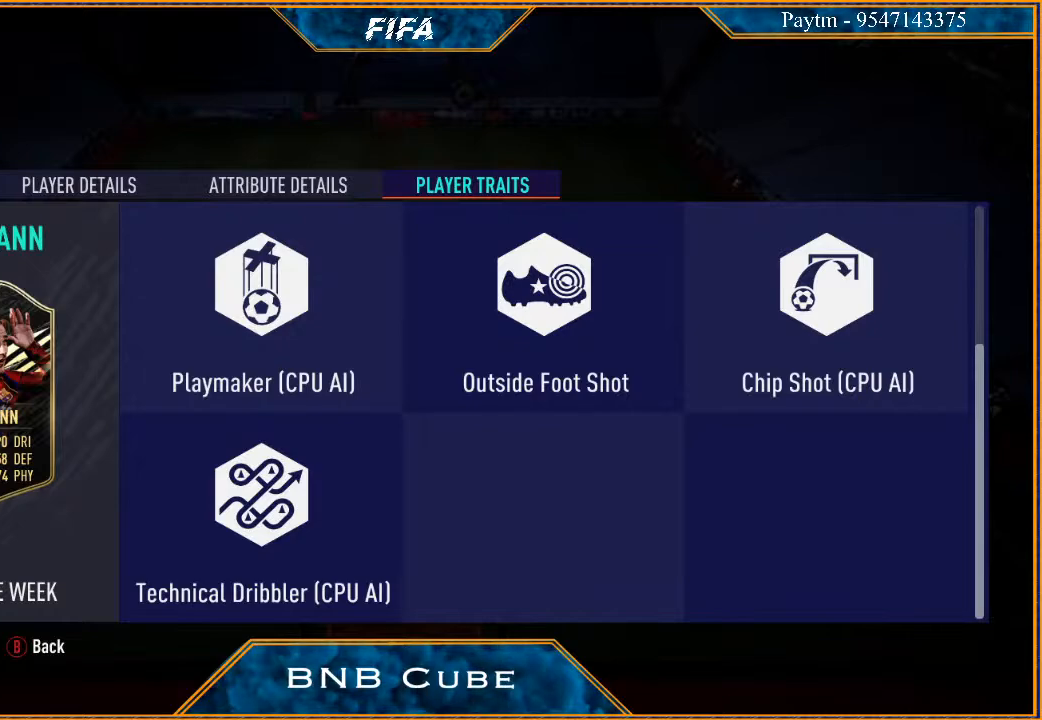
{"buttons": [], "left_stick": "center", "right_stick": "center", "events": [[33, "left_stick", "up"], [167, "left_stick", "center"], [367, "B", "down"], [467, "B", "up"]]}
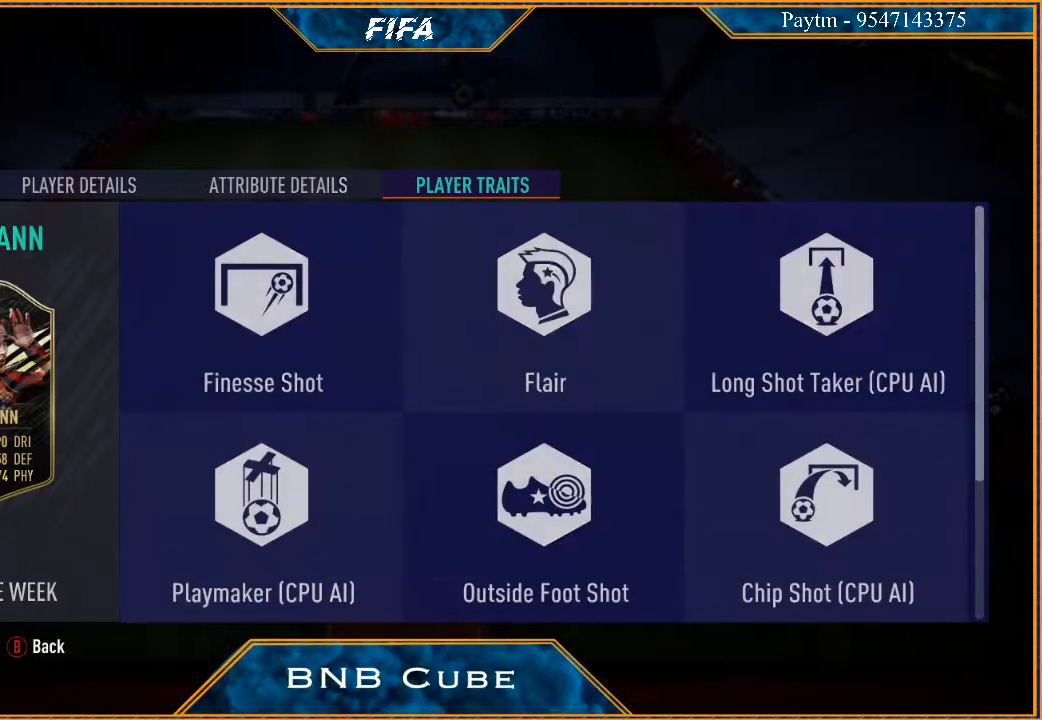
{"buttons": [], "left_stick": "center", "right_stick": "center", "events": []}
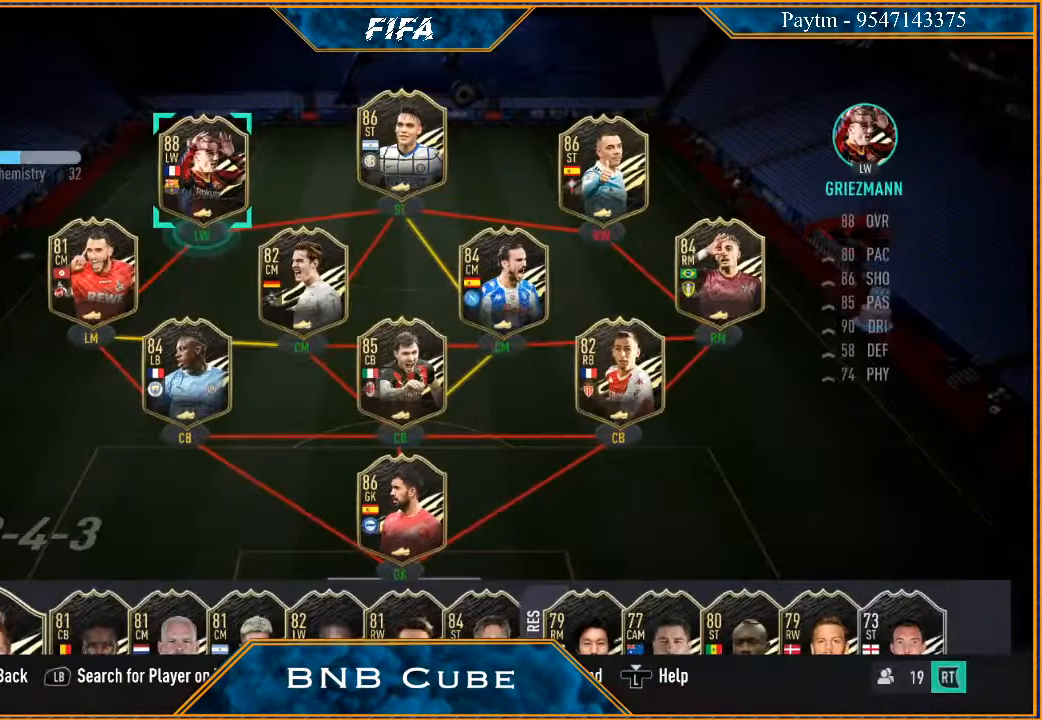
{"buttons": [], "left_stick": "center", "right_stick": "center", "events": []}
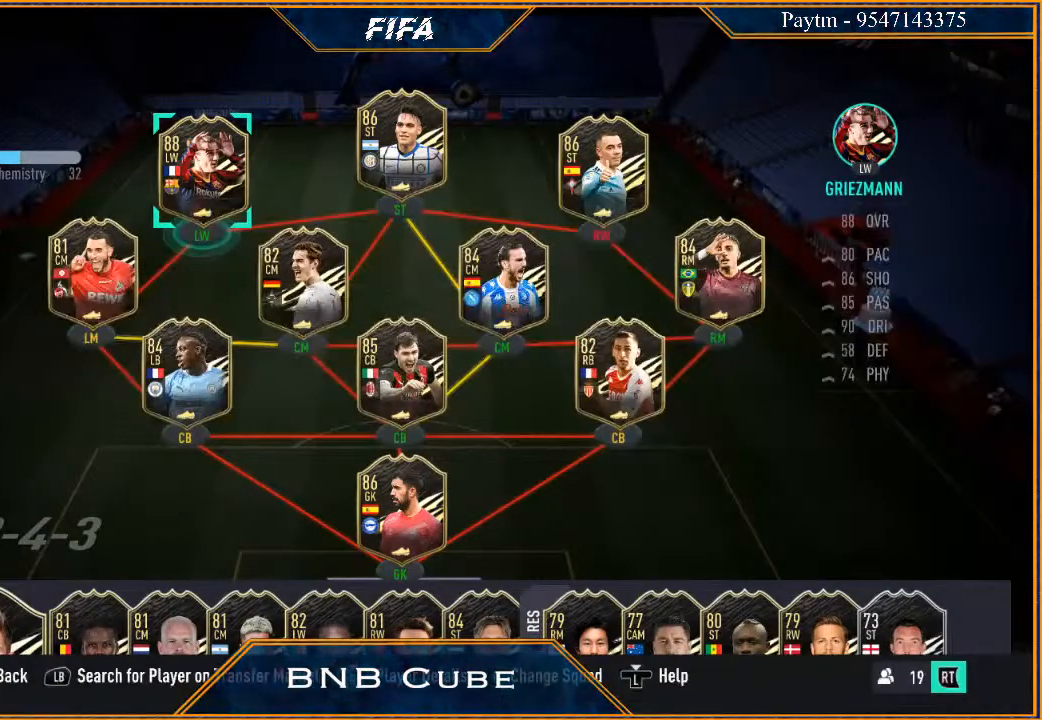
{"buttons": [], "left_stick": "center", "right_stick": "center", "events": [[167, "B", "down"], [300, "B", "up"]]}
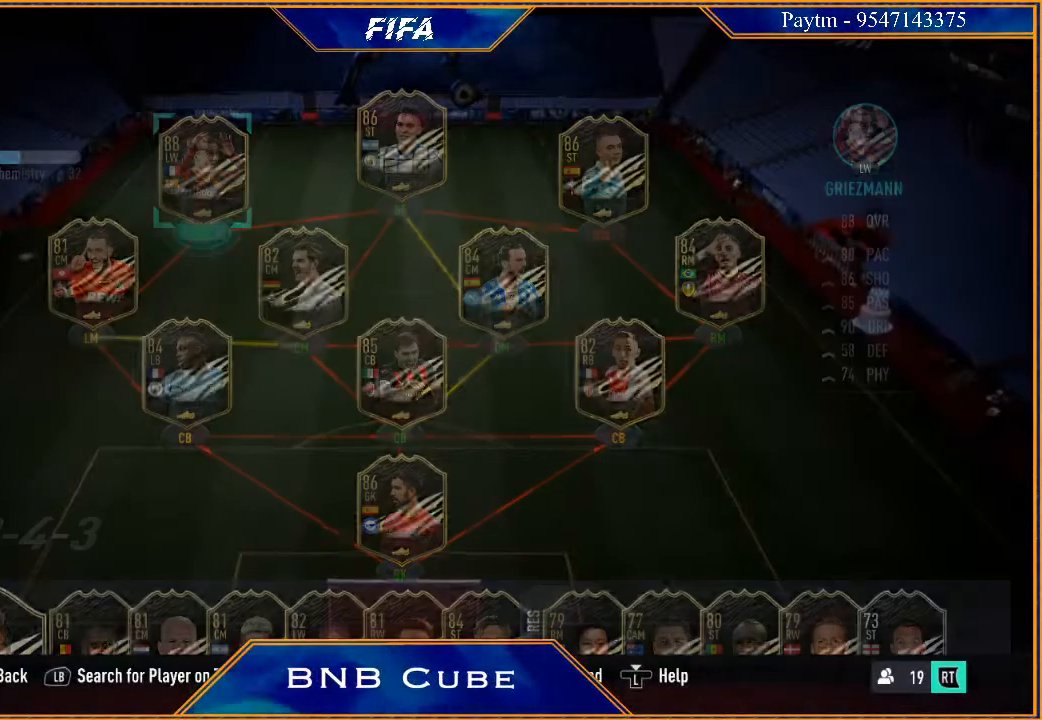
{"buttons": [], "left_stick": "center", "right_stick": "center", "events": []}
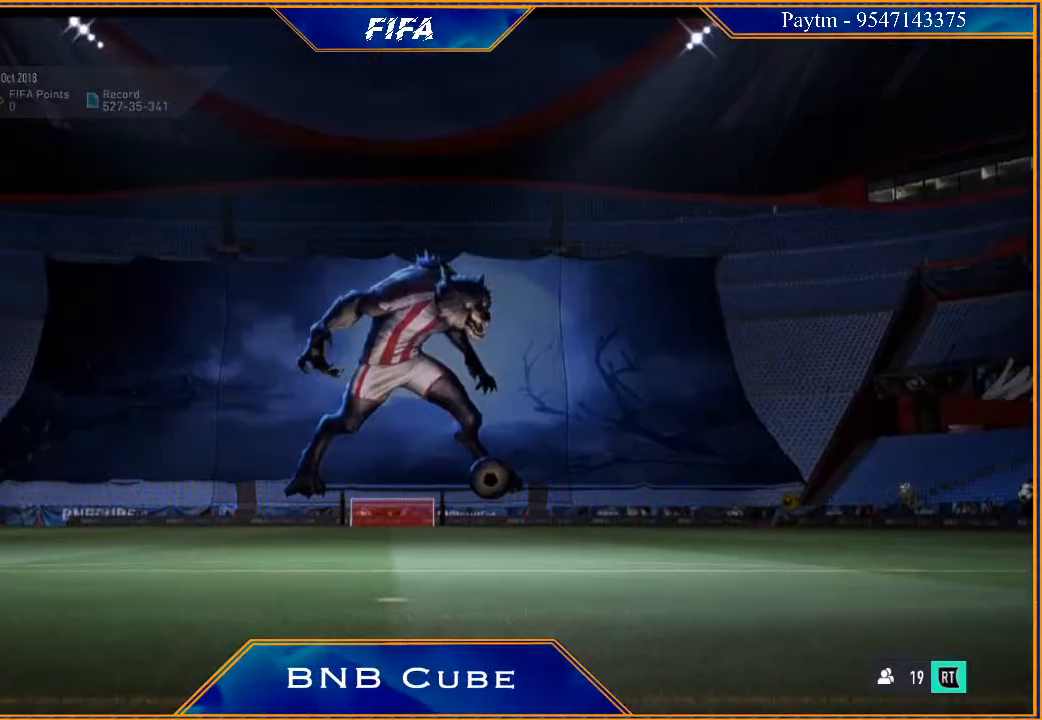
{"buttons": [], "left_stick": "center", "right_stick": "center", "events": []}
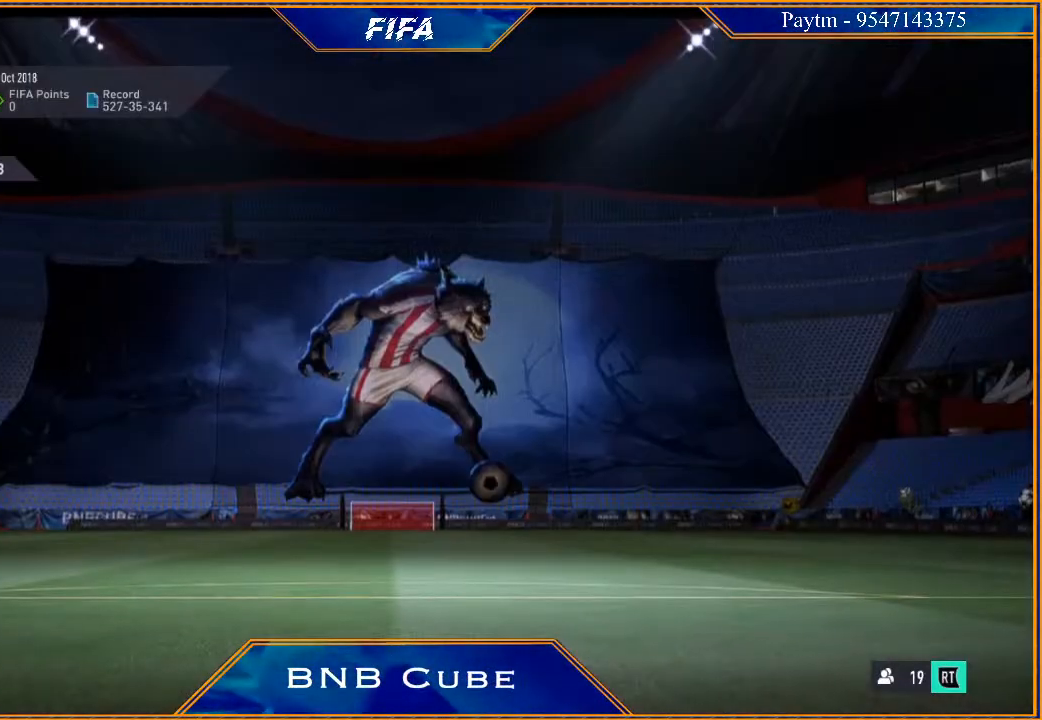
{"buttons": [], "left_stick": "center", "right_stick": "center", "events": []}
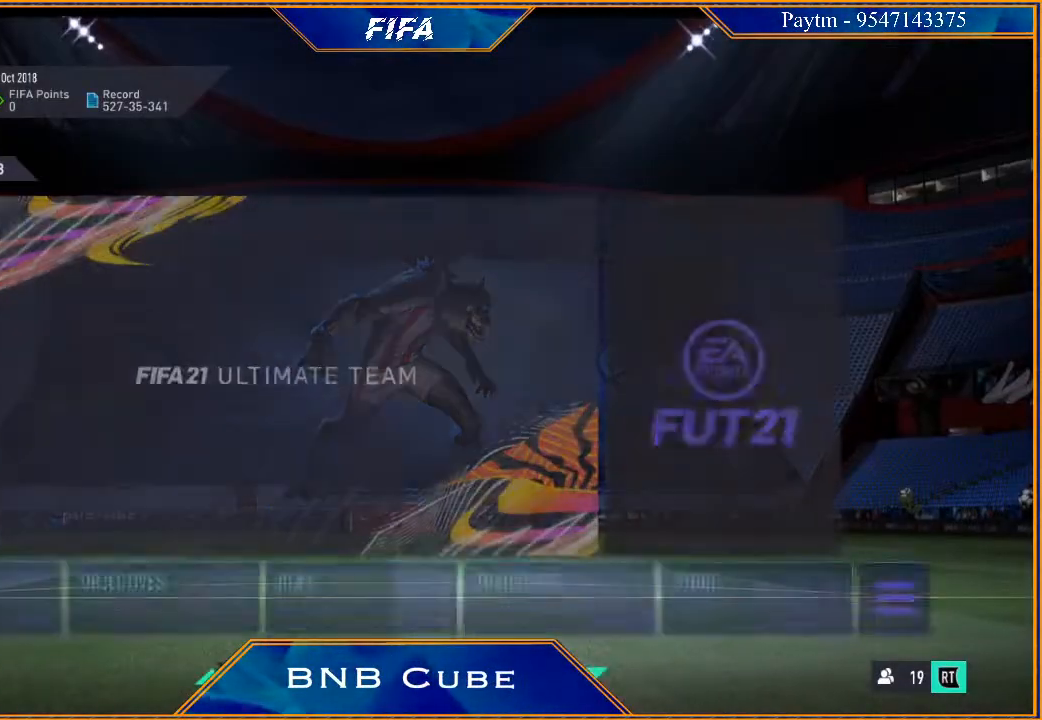
{"buttons": [], "left_stick": "left", "right_stick": "center", "events": [[400, "left_stick", "left"]]}
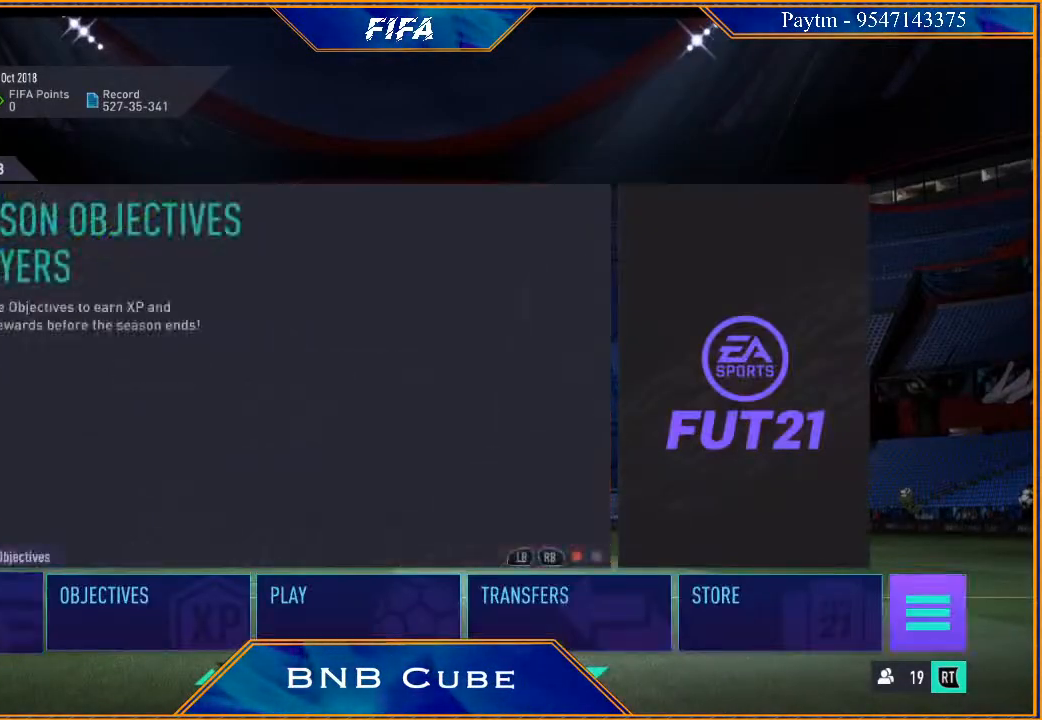
{"buttons": [], "left_stick": "center", "right_stick": "center", "events": [[67, "left_stick", "center"], [300, "left_stick", "right"], [433, "left_stick", "center"]]}
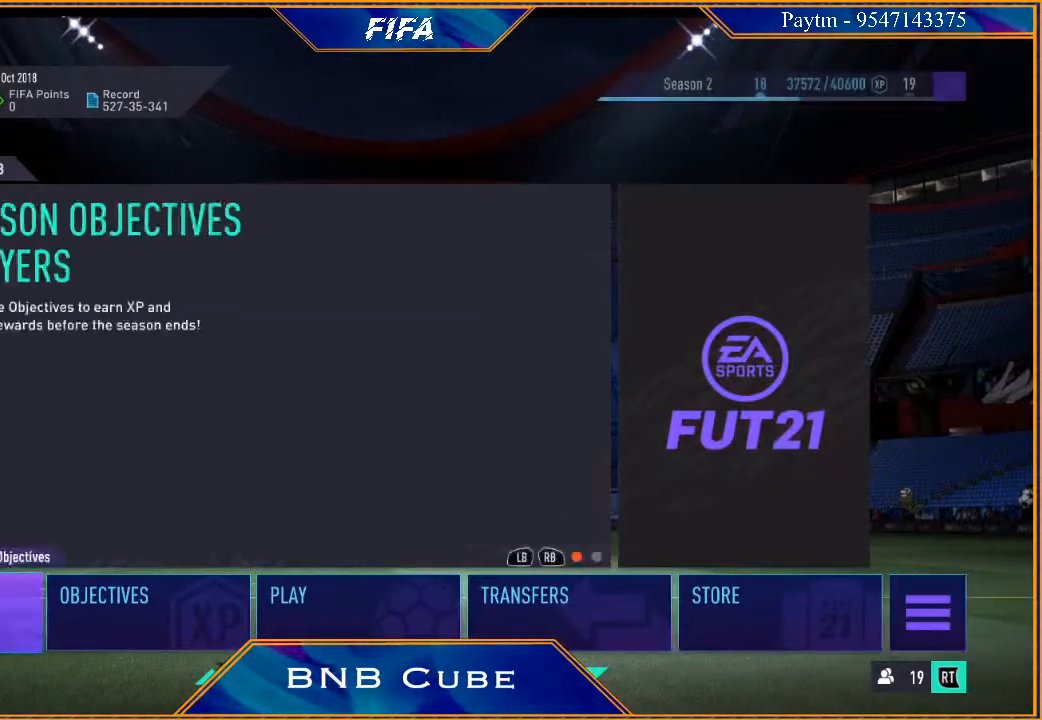
{"buttons": [], "left_stick": "center", "right_stick": "center", "events": [[33, "left_stick", "right"], [167, "left_stick", "center"], [267, "left_stick", "right"], [400, "left_stick", "center"]]}
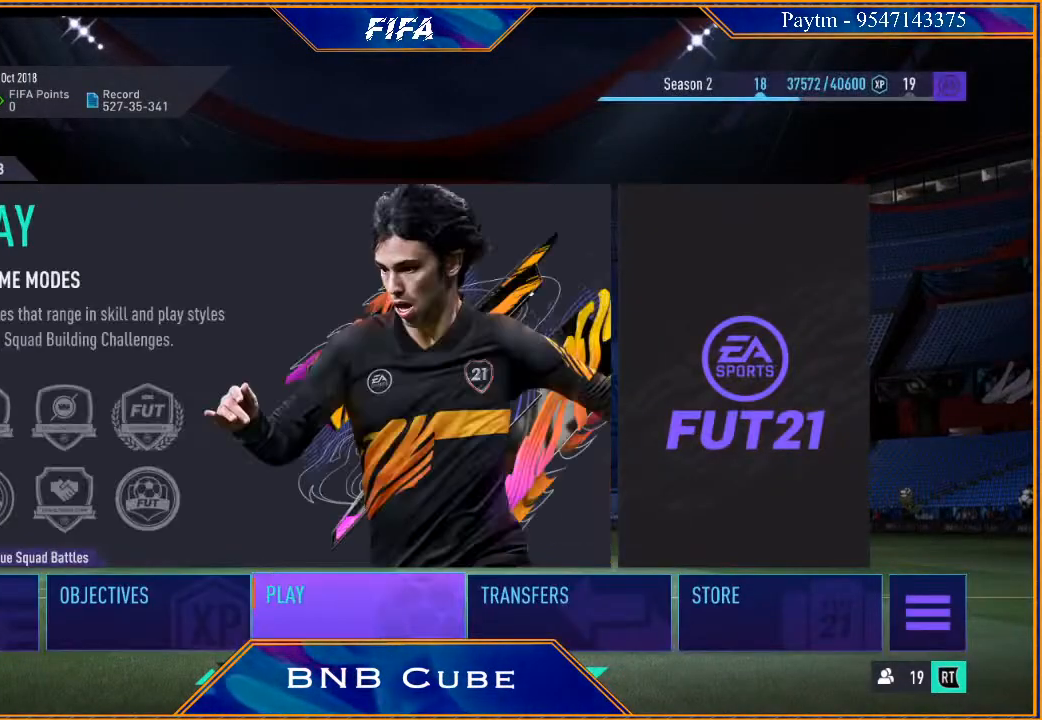
{"buttons": [], "left_stick": "center", "right_stick": "center", "events": [[100, "A", "down"], [233, "A", "up"]]}
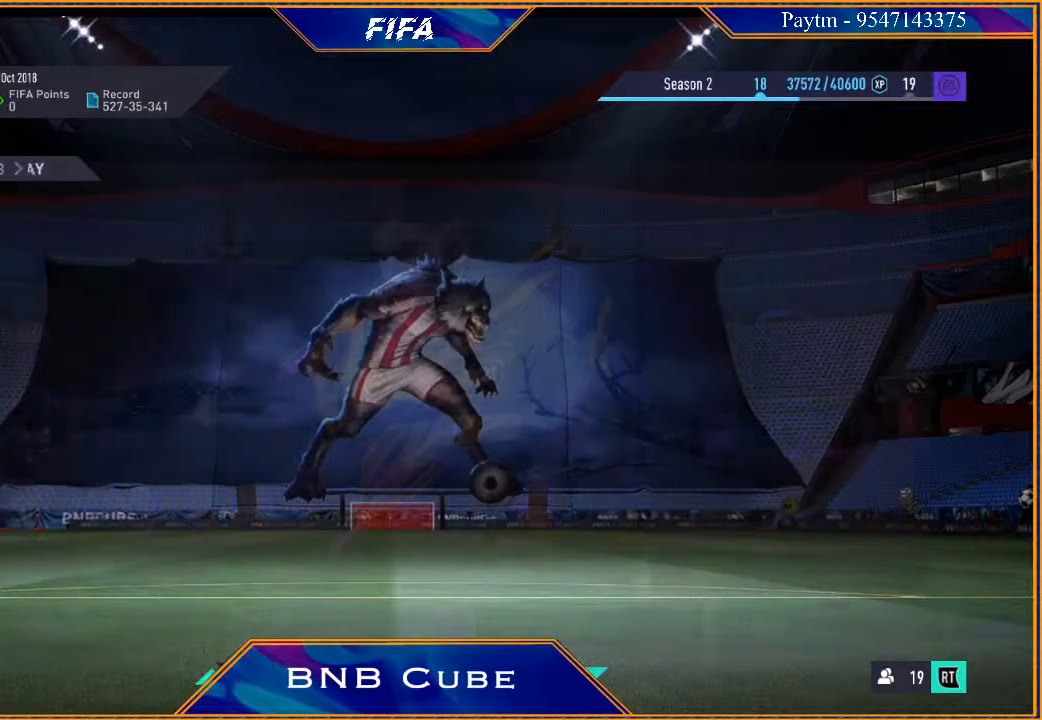
{"buttons": [], "left_stick": "center", "right_stick": "center", "events": []}
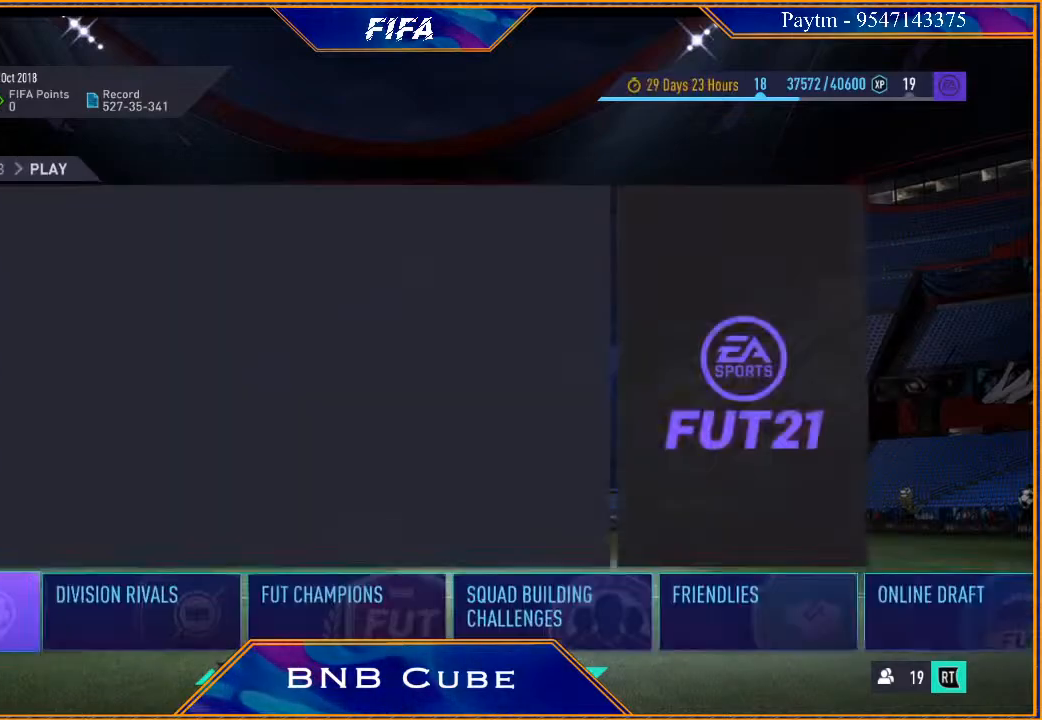
{"buttons": [], "left_stick": "center", "right_stick": "center", "events": [[333, "left_stick", "right"], [500, "left_stick", "center"]]}
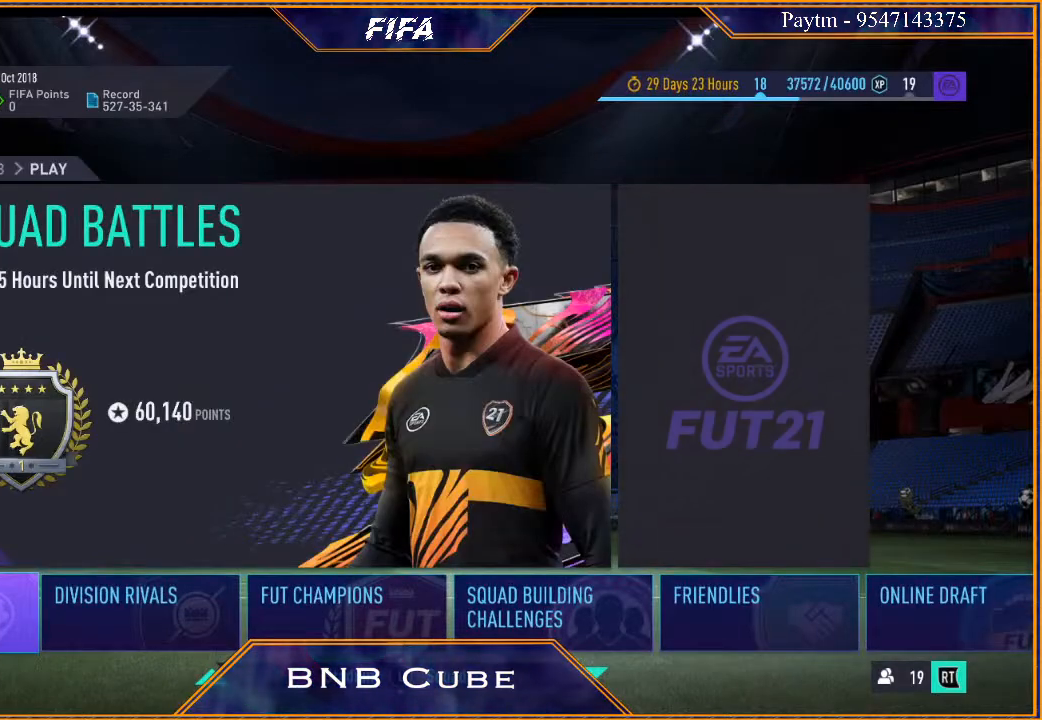
{"buttons": [], "left_stick": "center", "right_stick": "center", "events": [[100, "left_stick", "right"], [233, "left_stick", "center"], [333, "left_stick", "down-right"], [433, "left_stick", "center"]]}
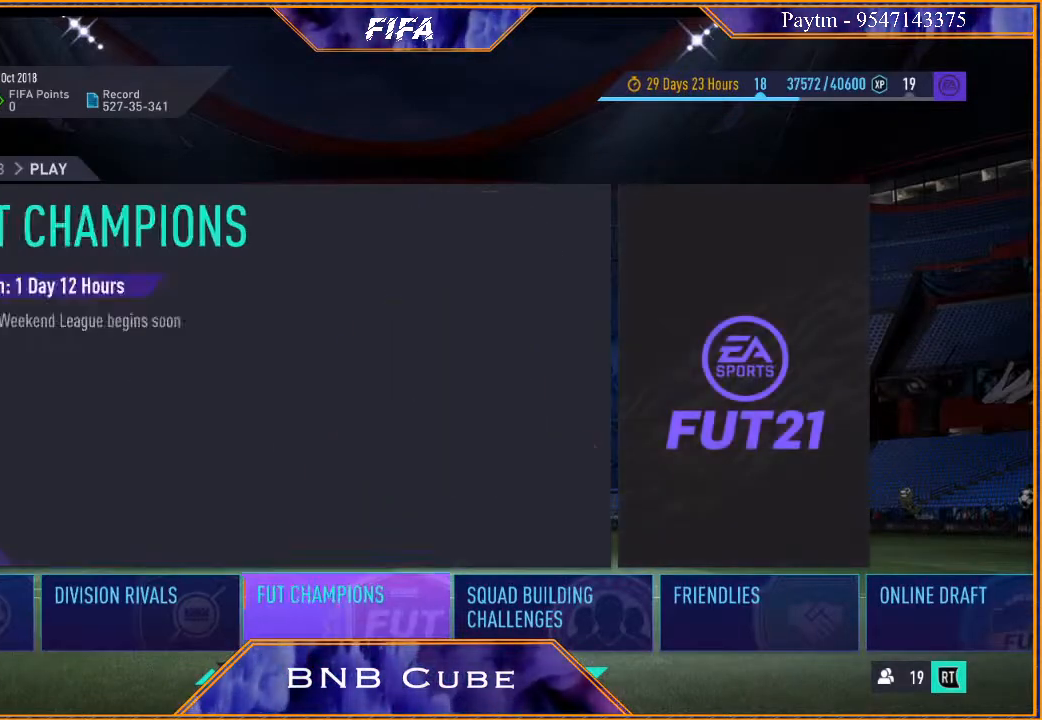
{"buttons": [], "left_stick": "center", "right_stick": "center", "events": [[33, "left_stick", "down-right"], [167, "left_stick", "center"], [233, "left_stick", "right"], [400, "left_stick", "center"]]}
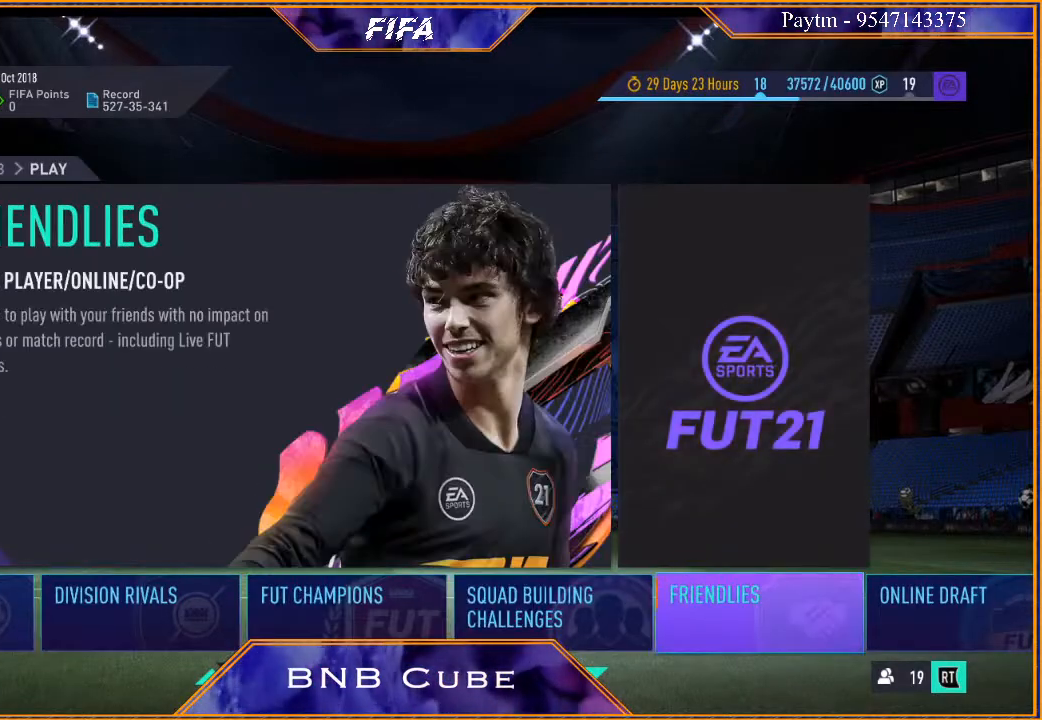
{"buttons": ["A"], "left_stick": "center", "right_stick": "center", "events": [[400, "A", "down"]]}
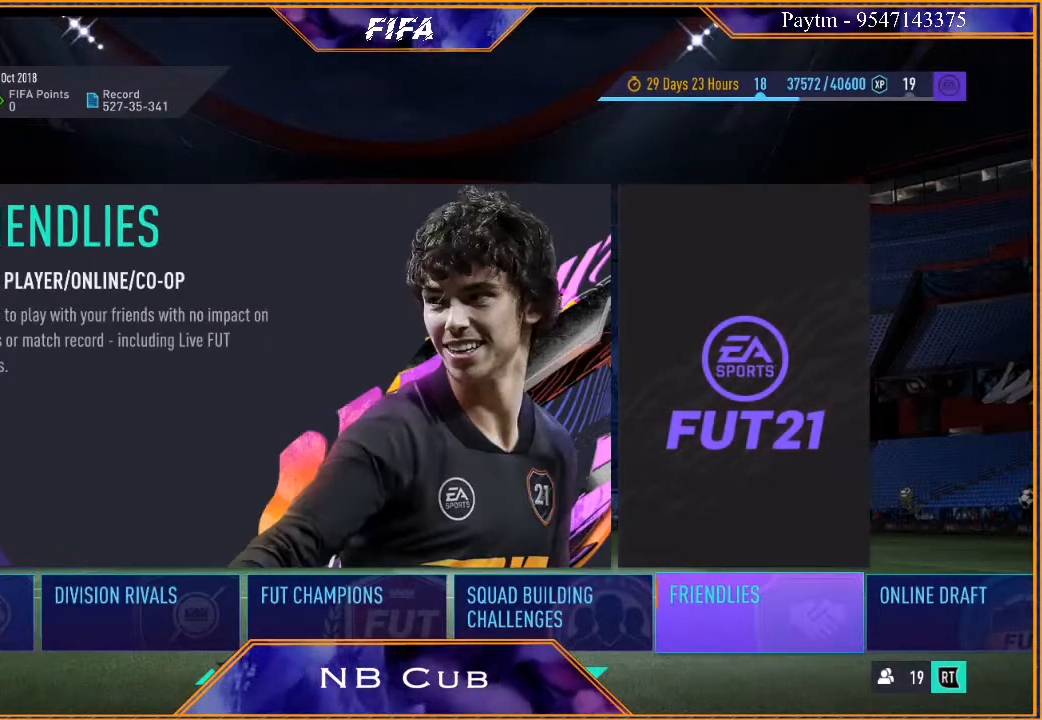
{"buttons": [], "left_stick": "center", "right_stick": "center", "events": [[33, "A", "up"]]}
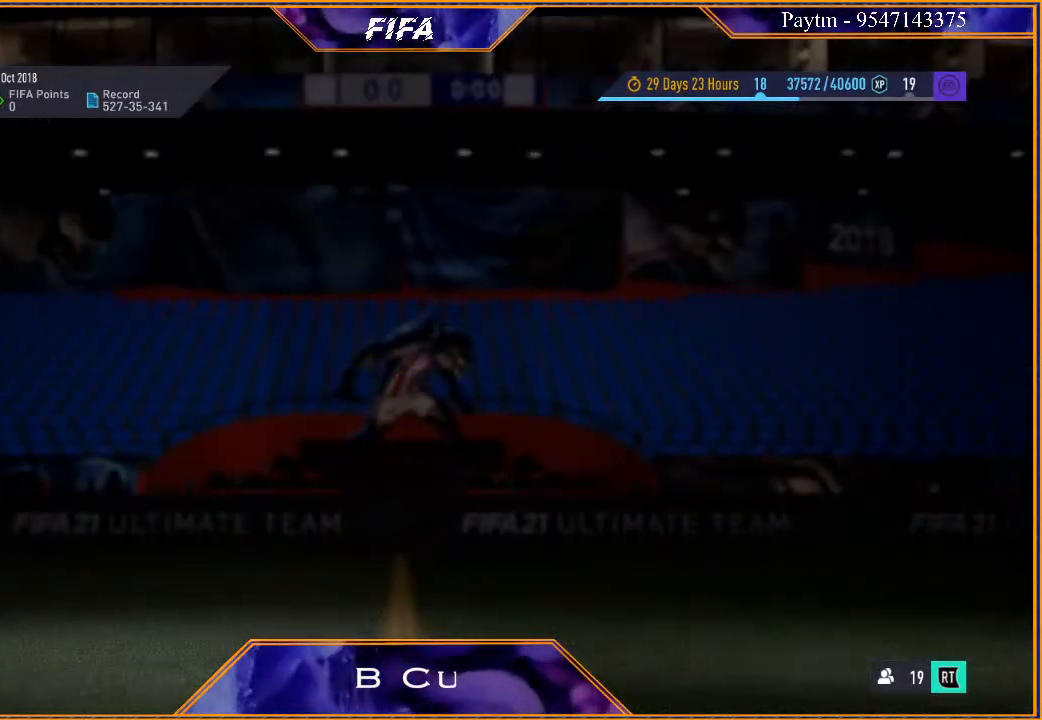
{"buttons": [], "left_stick": "center", "right_stick": "center", "events": []}
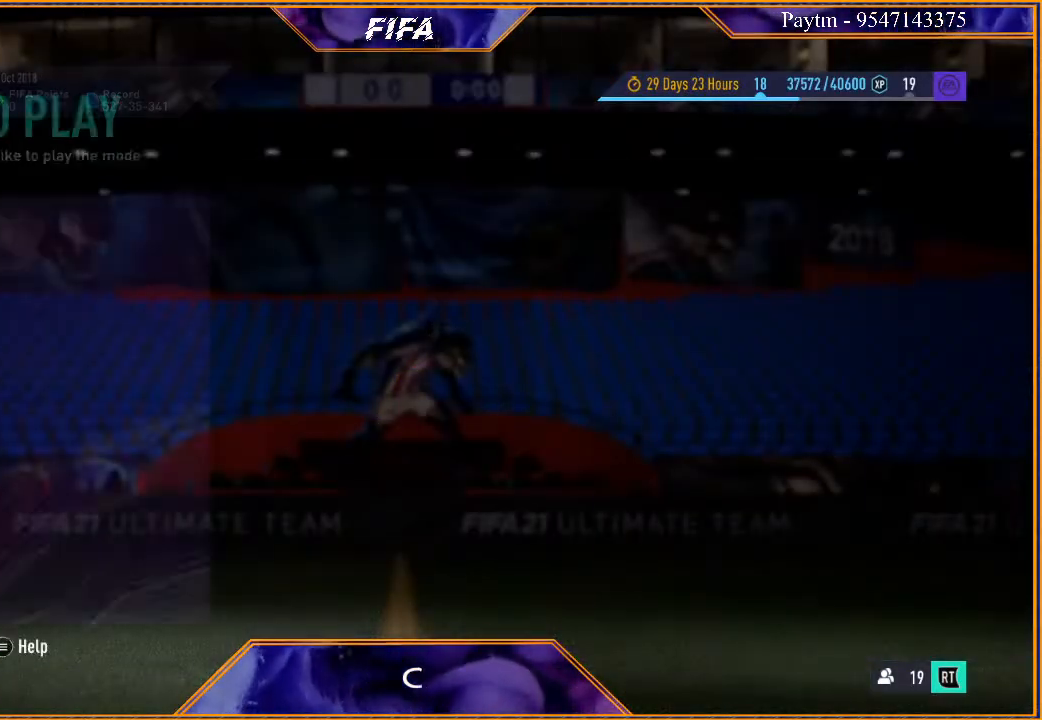
{"buttons": [], "left_stick": "center", "right_stick": "center", "events": []}
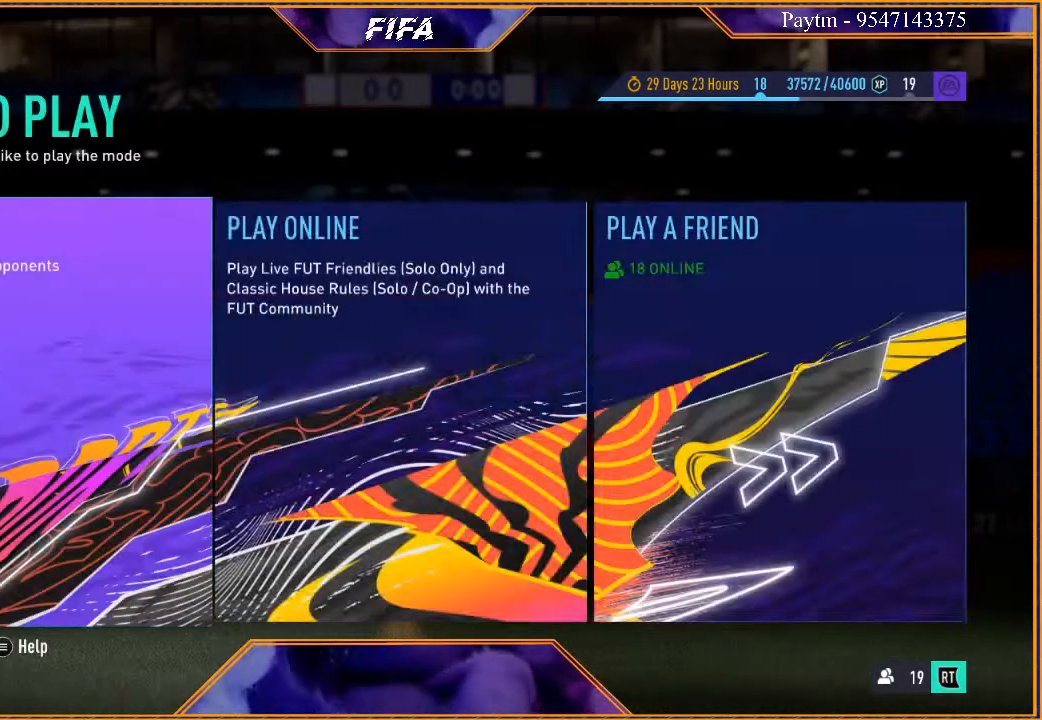
{"buttons": [], "left_stick": "center", "right_stick": "center", "events": [[100, "left_stick", "right"], [233, "left_stick", "center"], [400, "A", "down"], [500, "A", "up"]]}
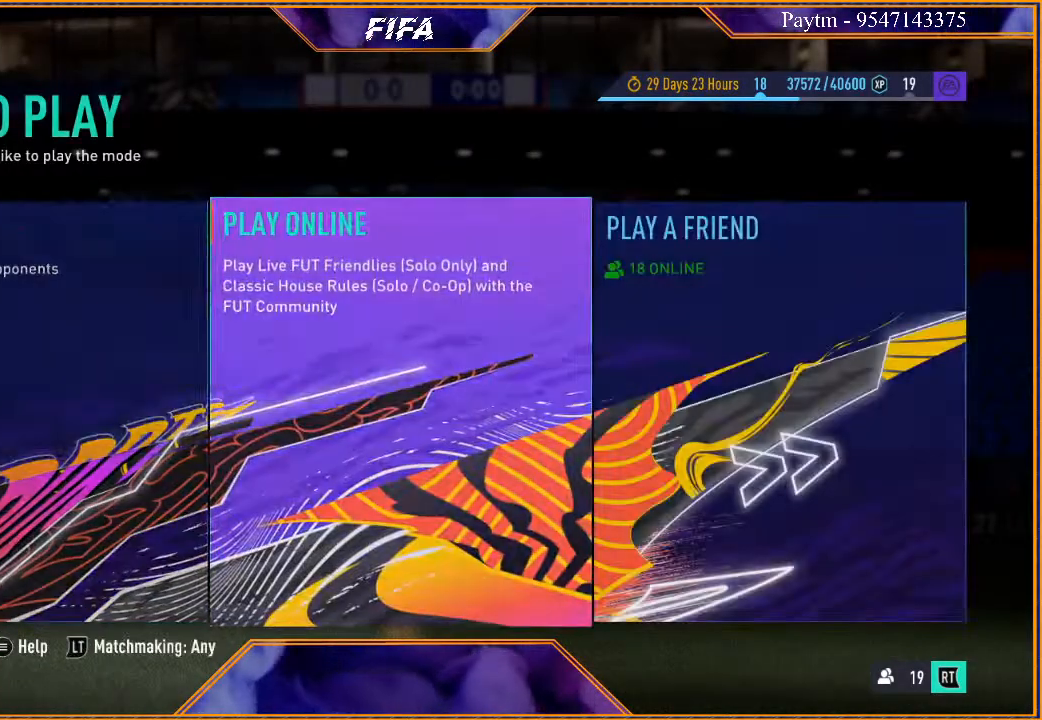
{"buttons": [], "left_stick": "center", "right_stick": "center", "events": []}